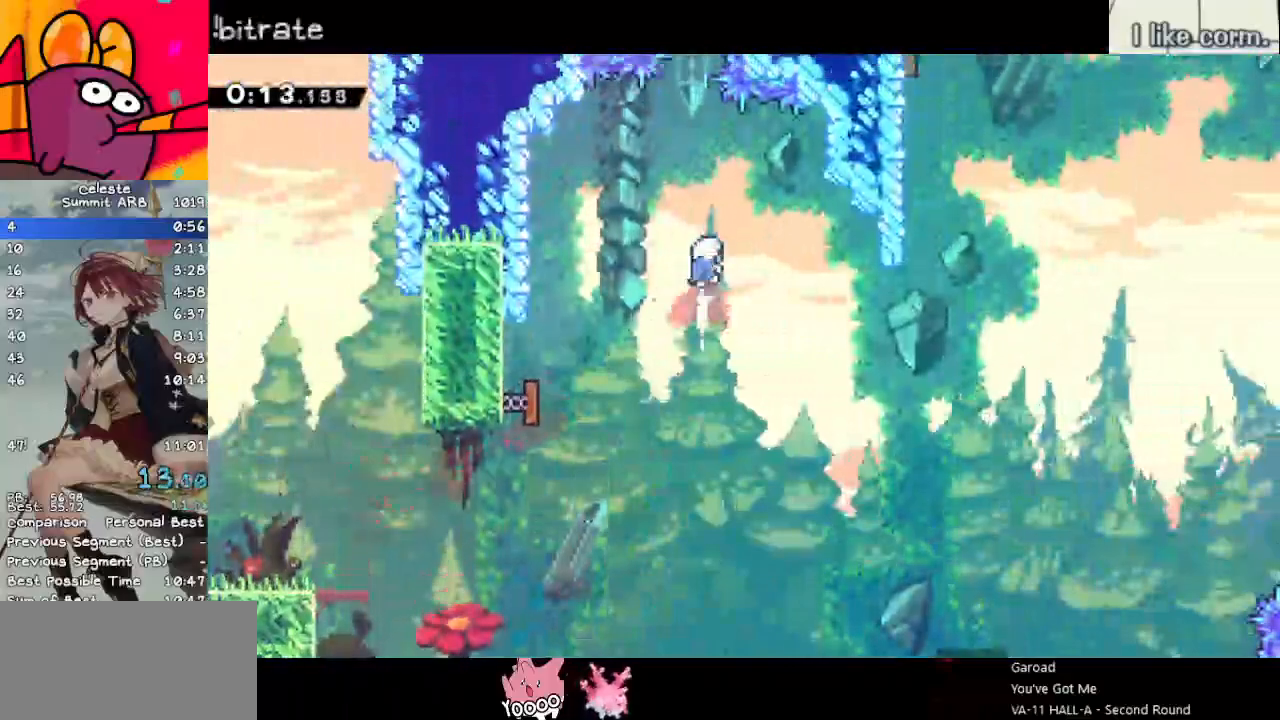
Gameplay with keyboard; each line is a JSON object with the keys held at the frame after it. "events" lists presses ("down") and releases ("up") of "dash", "demo", "down", "grab", "jump", "left", "menu", "return", "right", "space" and "up" between this image and that frame as [ms after this image, input, new state], when the widget could be followed in between. No other keys are recorded. Mouse input is not recorded. Key names are as the overlay labels them; some are game actions (e.g. jump) rather than physical keys.
{"keys": ["dash", "jump", "up"], "events": [[133, "dash", "up"], [217, "dash", "down"], [500, "jump", "down"]]}
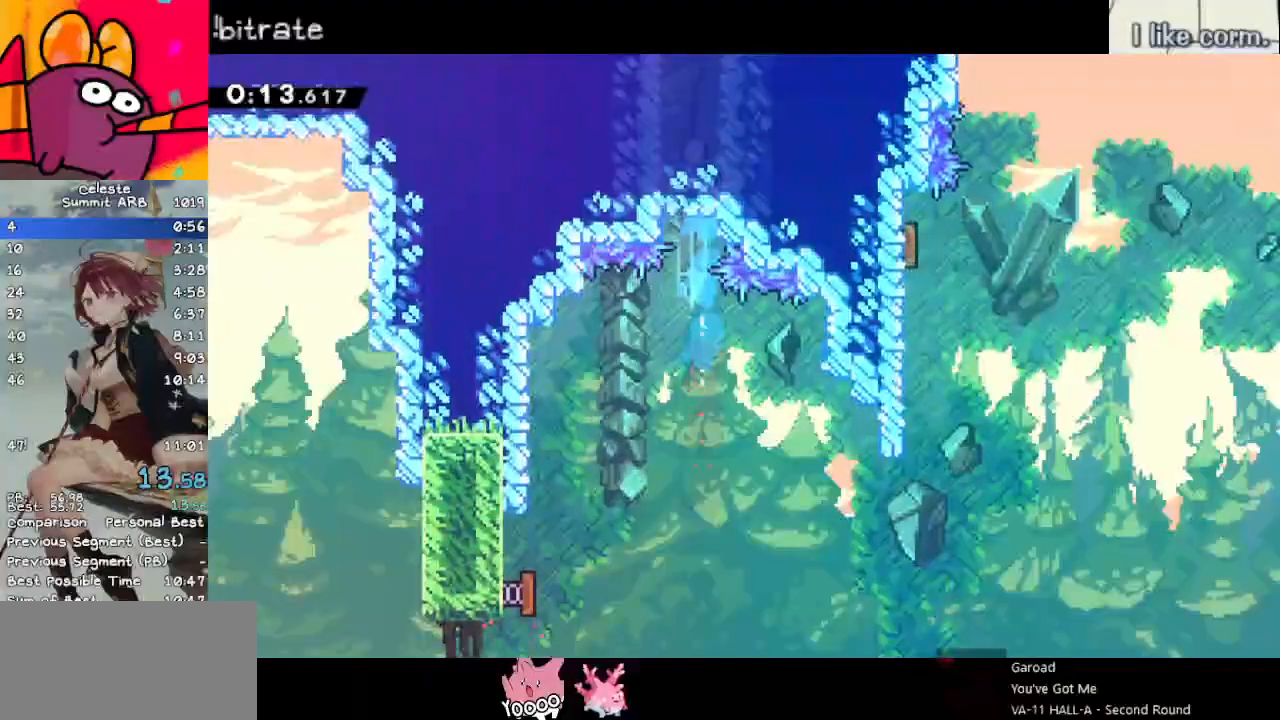
{"keys": ["left"], "events": [[100, "dash", "up"], [283, "space", "down"], [383, "left", "down"], [417, "space", "up"], [417, "up", "up"], [467, "jump", "up"]]}
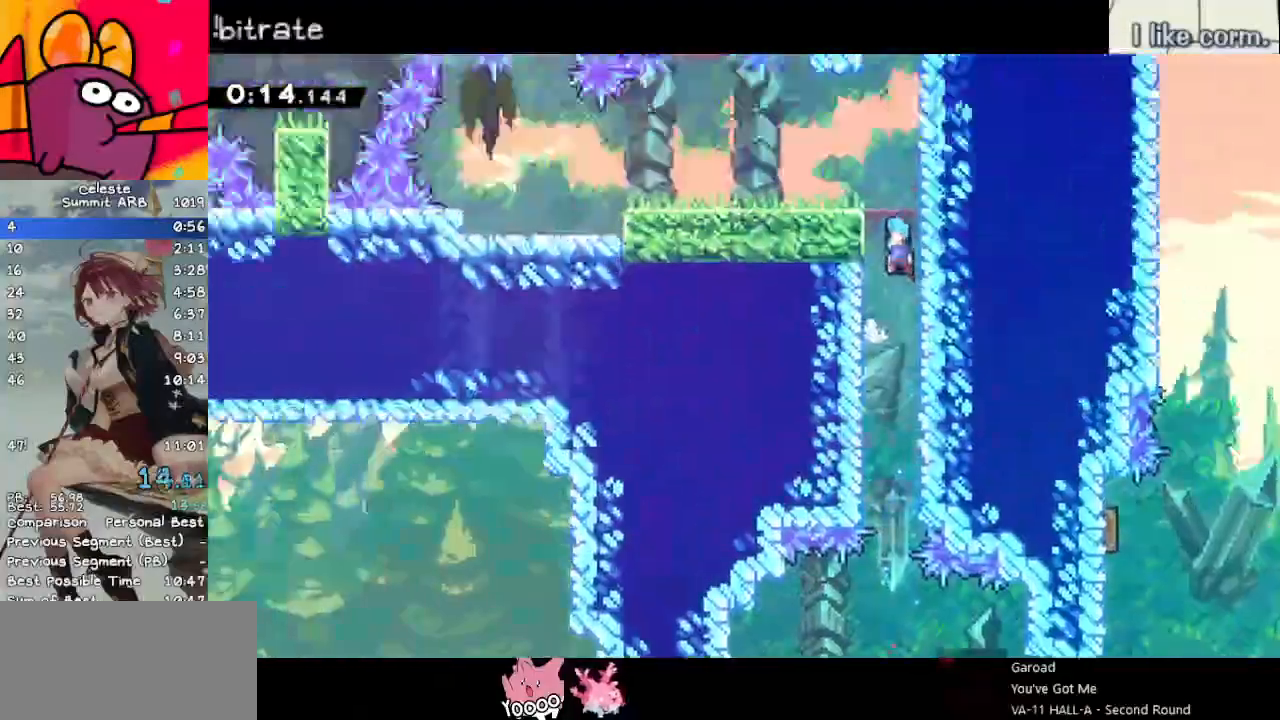
{"keys": ["down", "left"], "events": [[117, "down", "down"]]}
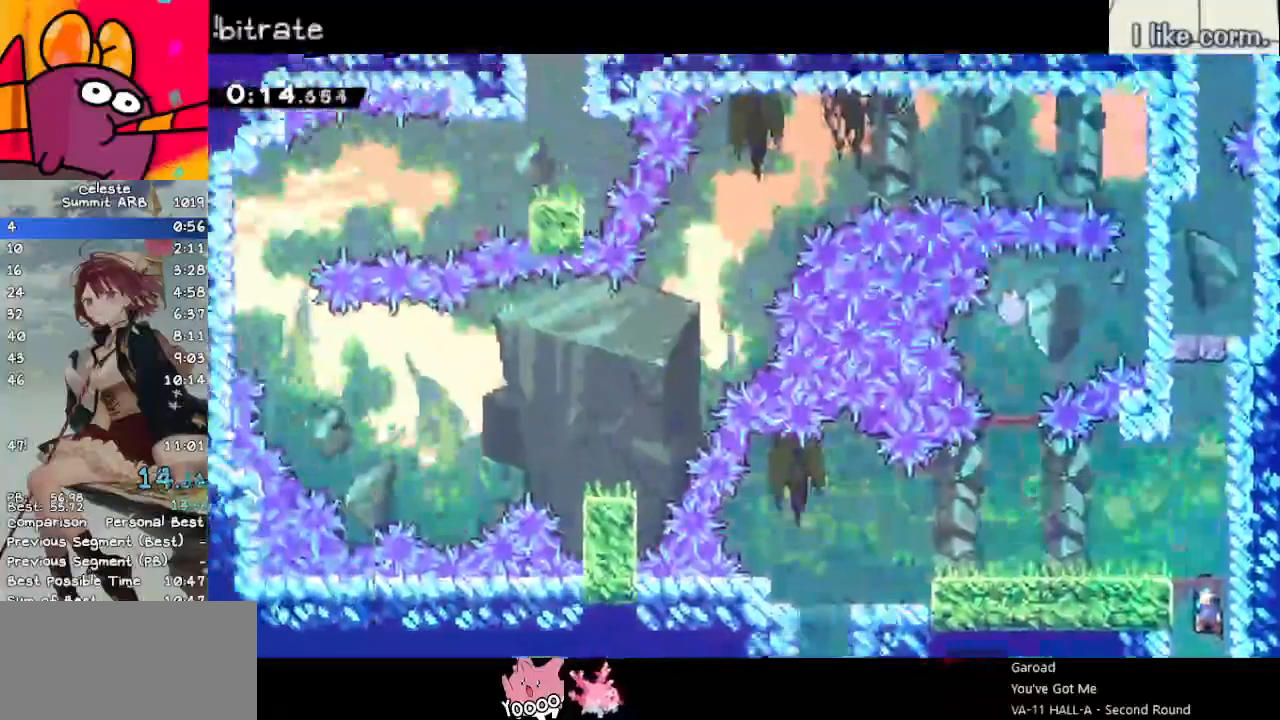
{"keys": ["up"], "events": [[217, "dash", "down"], [350, "down", "up"], [450, "dash", "up"], [450, "left", "up"], [500, "up", "down"]]}
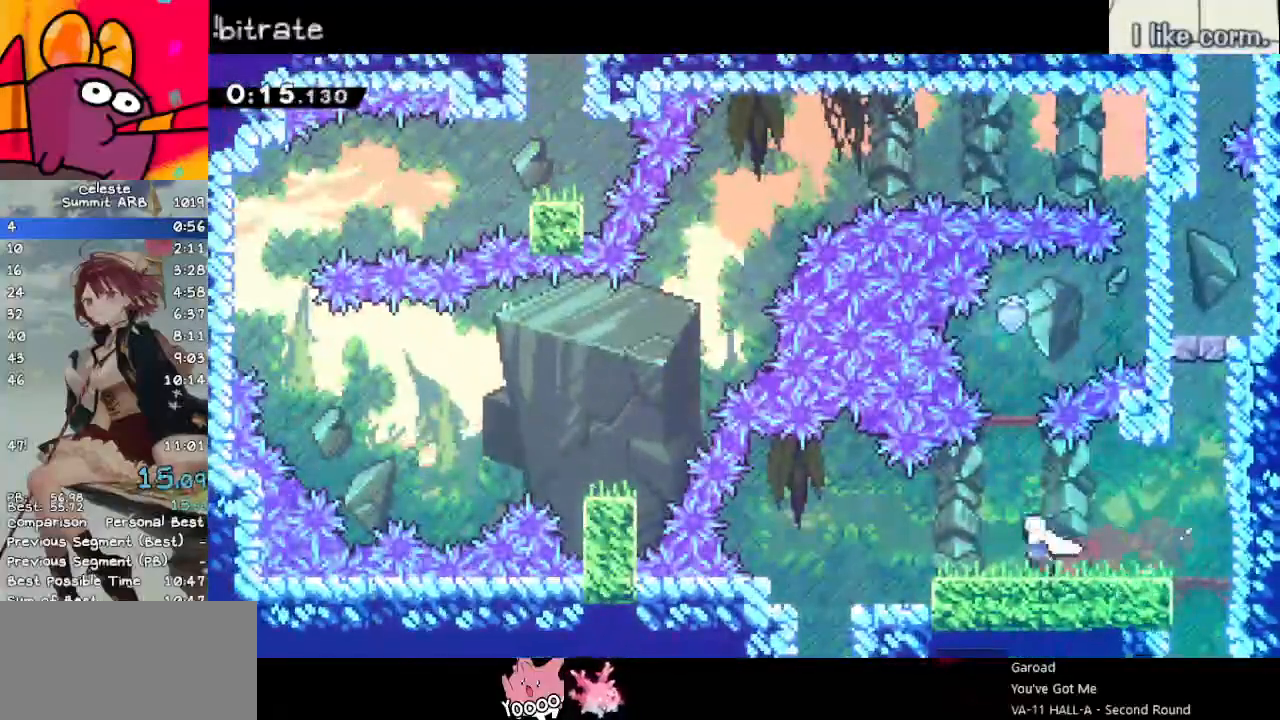
{"keys": [], "events": [[83, "jump", "down"], [233, "dash", "down"], [367, "jump", "up"], [417, "up", "up"], [467, "dash", "up"]]}
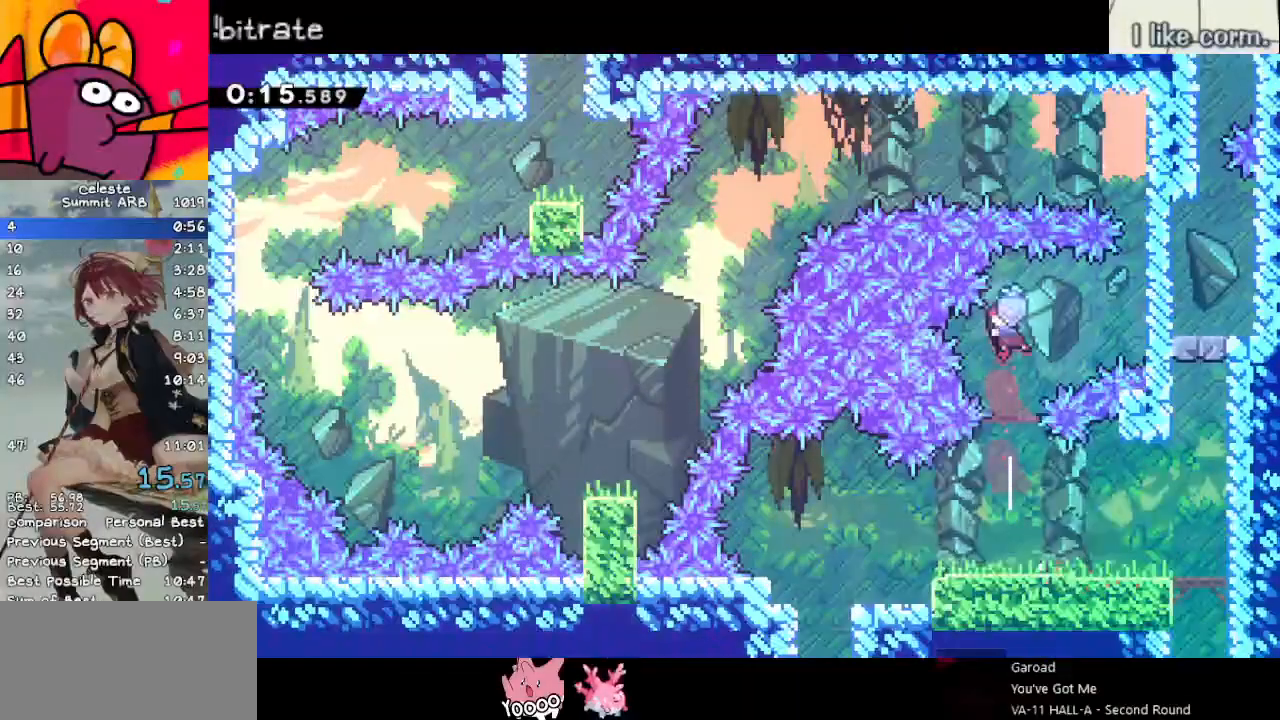
{"keys": ["grab", "jump", "right"], "events": [[17, "dash", "down"], [17, "down", "down"], [200, "dash", "up"], [250, "down", "up"], [250, "jump", "down"], [250, "right", "down"], [350, "grab", "down"]]}
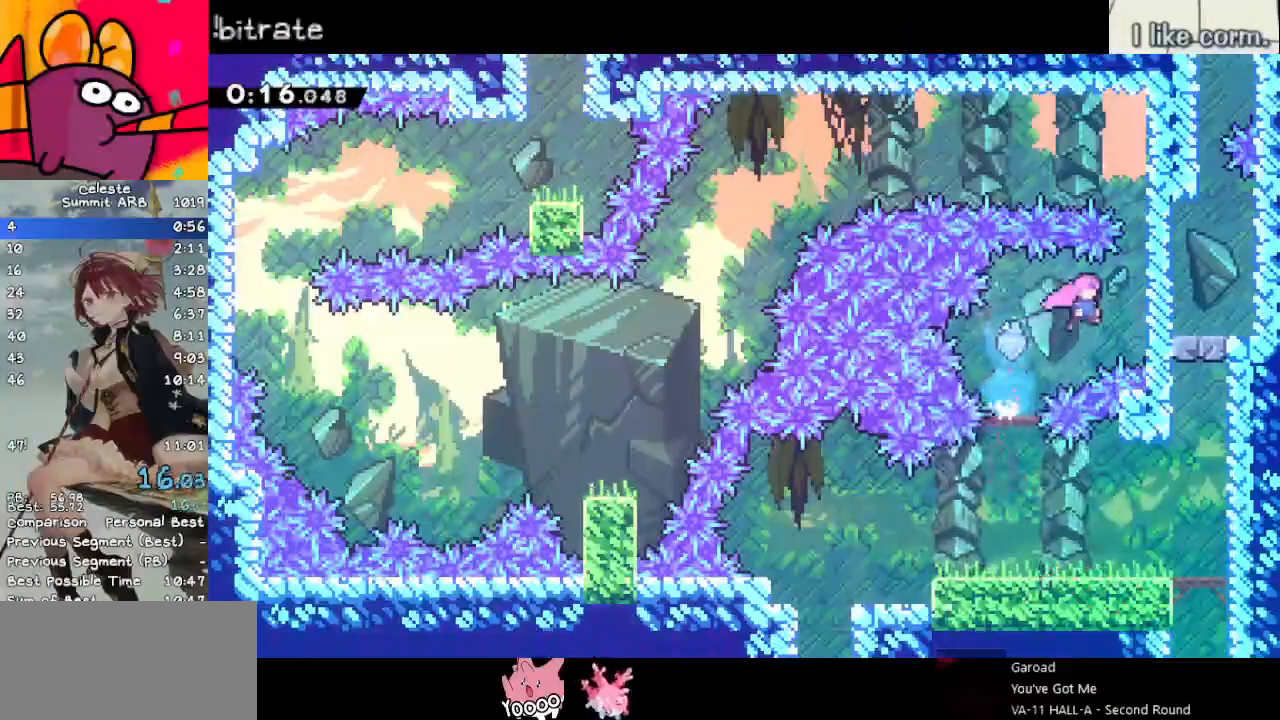
{"keys": ["grab", "jump"], "events": [[117, "jump", "up"], [217, "jump", "down"], [217, "right", "up"], [317, "jump", "up"], [350, "jump", "down"]]}
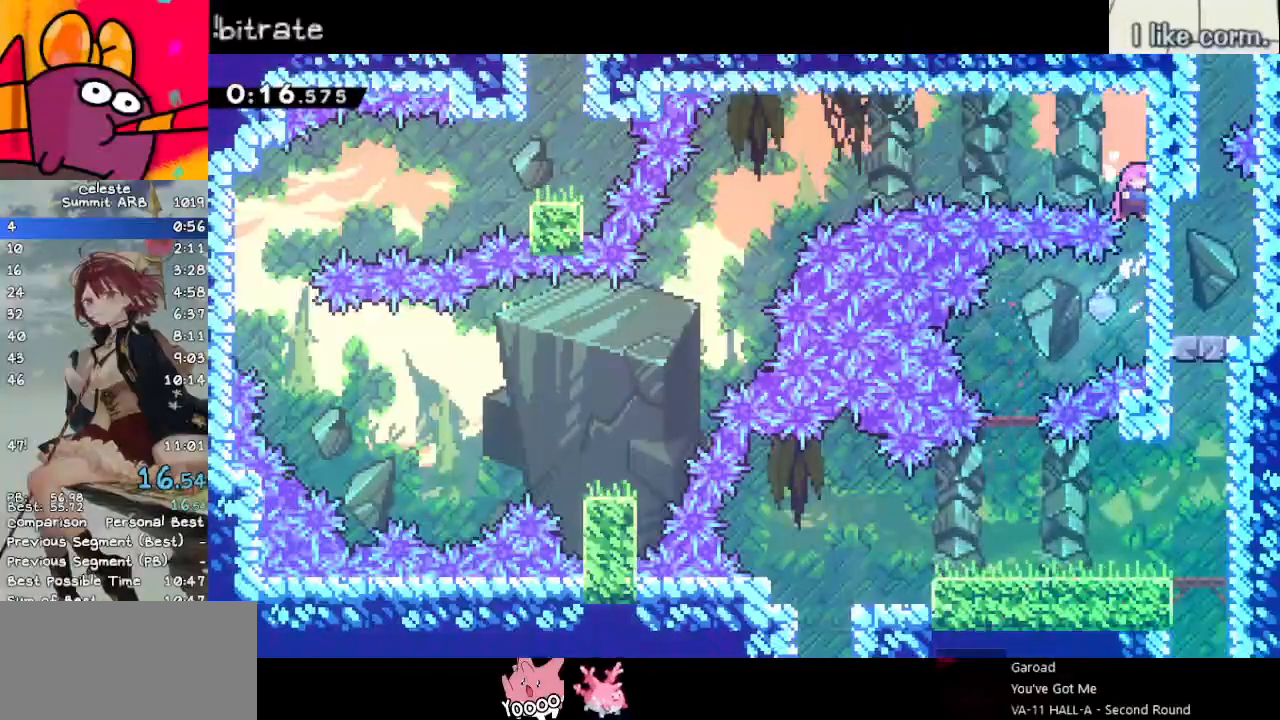
{"keys": ["dash", "grab", "left"], "events": [[83, "dash", "down"], [83, "left", "down"], [133, "jump", "up"], [283, "dash", "up"], [383, "dash", "down"]]}
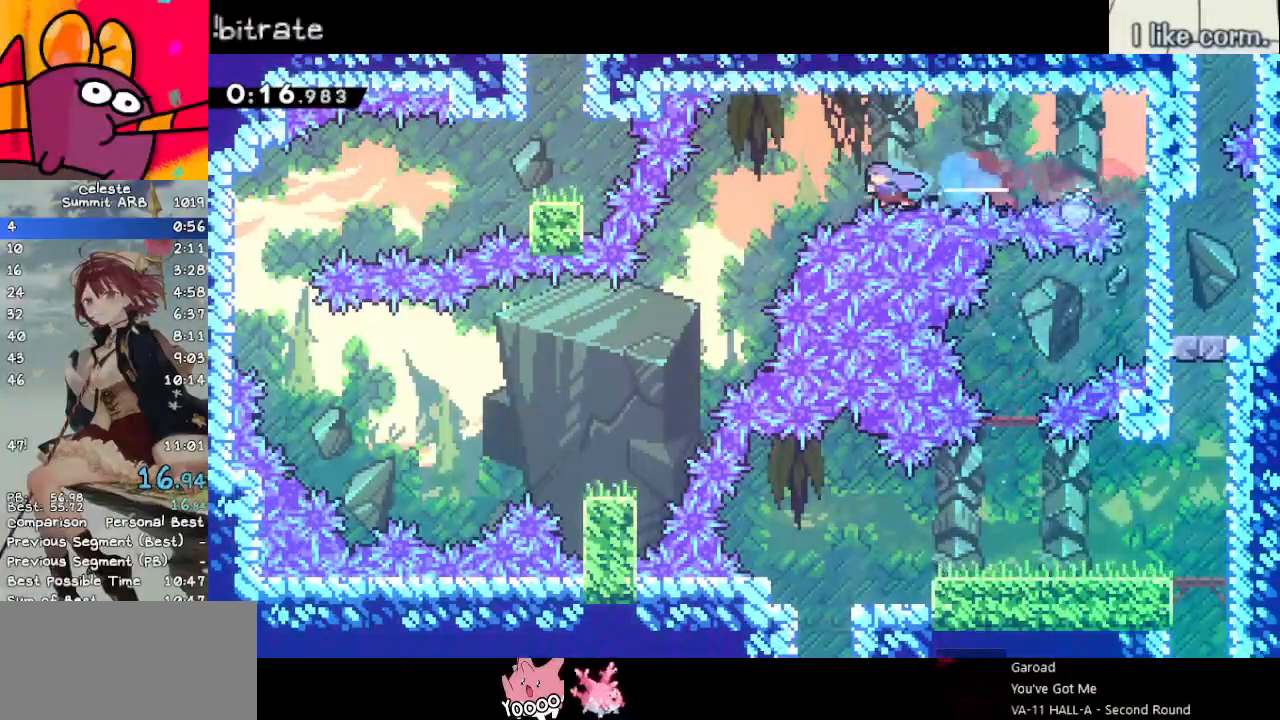
{"keys": ["down", "grab", "left"], "events": [[17, "dash", "up"], [67, "down", "down"]]}
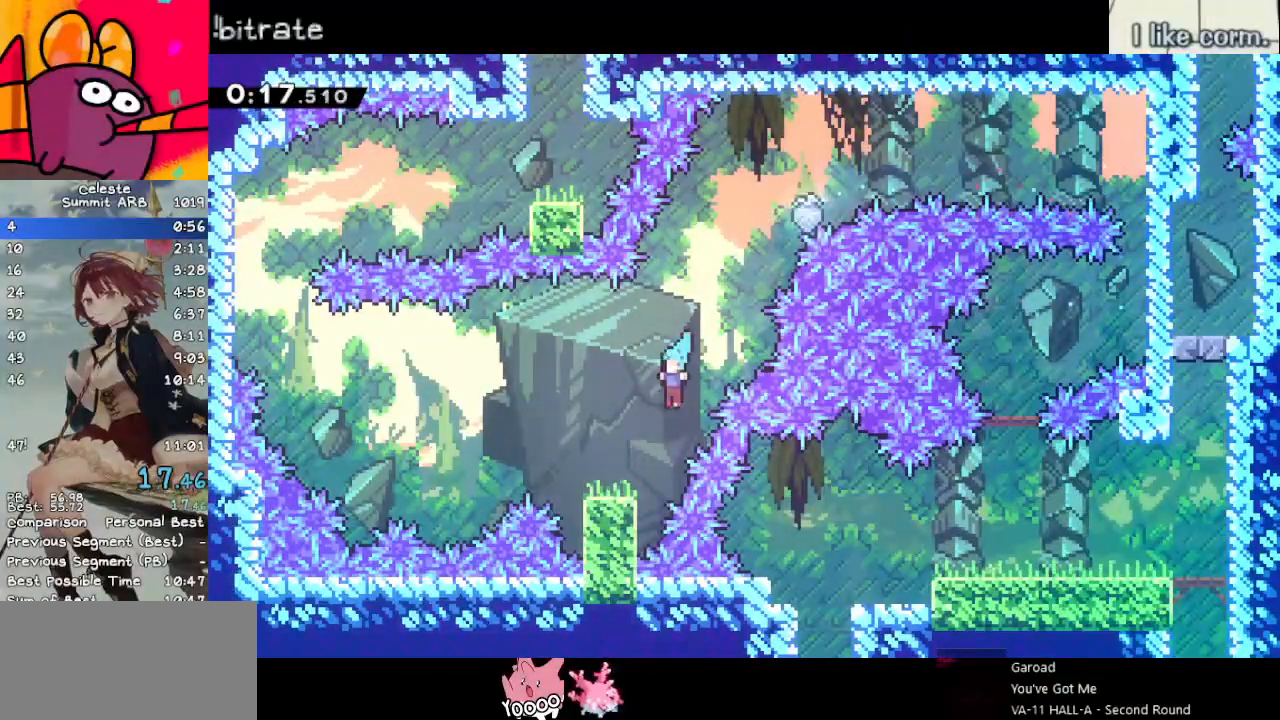
{"keys": ["dash", "down", "right"], "events": [[167, "jump", "down"], [450, "dash", "down"], [450, "grab", "up"], [450, "right", "down"], [500, "jump", "up"], [500, "left", "up"]]}
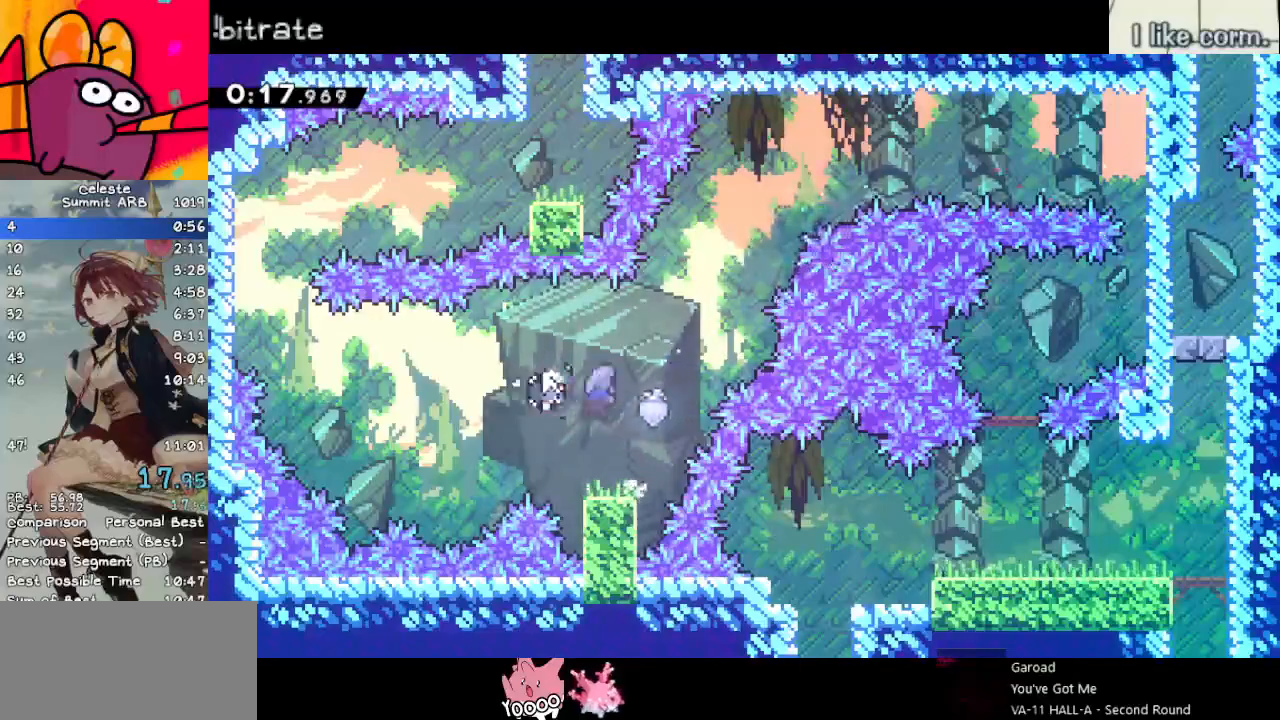
{"keys": ["right"], "events": [[133, "dash", "up"], [133, "down", "up"], [183, "demo", "down"], [333, "demo", "up"]]}
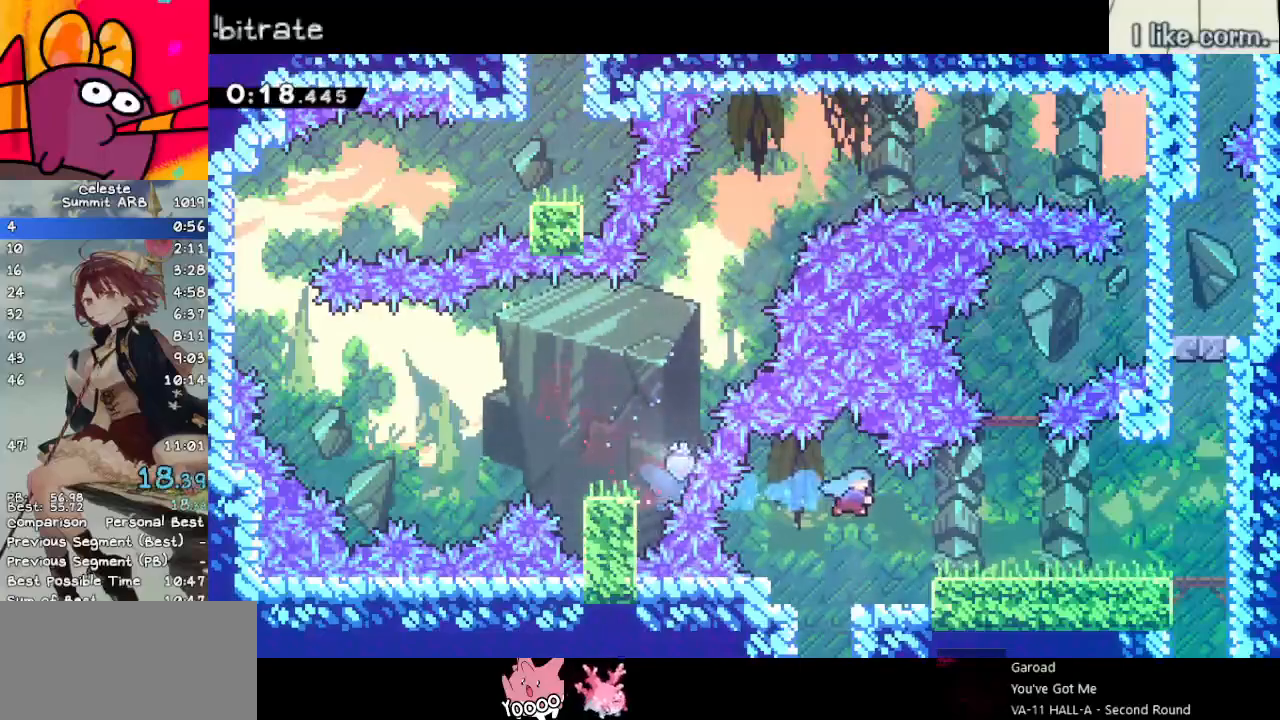
{"keys": ["down", "jump"], "events": [[67, "right", "up"], [200, "down", "down"], [200, "right", "down"], [250, "dash", "down"], [383, "dash", "up"], [383, "left", "down"], [383, "right", "up"], [433, "jump", "down"], [483, "left", "up"]]}
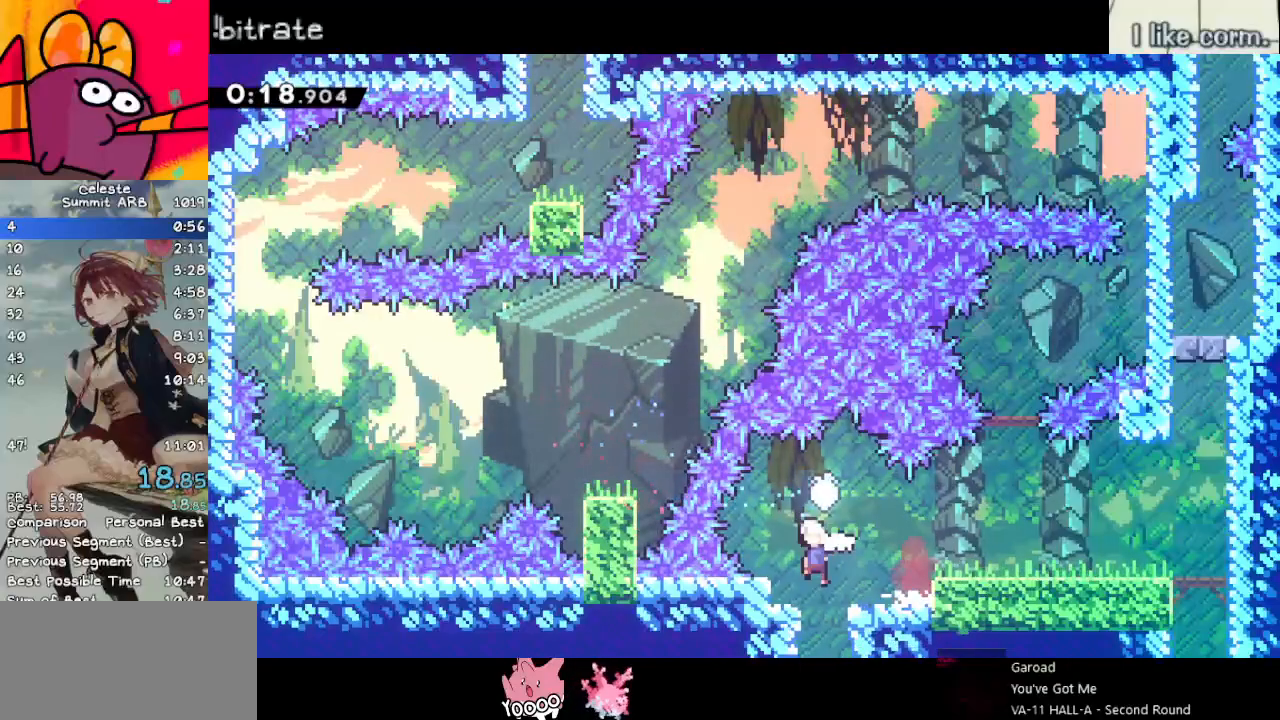
{"keys": ["down", "right"], "events": [[33, "dash", "down"], [133, "jump", "up"], [233, "dash", "up"], [267, "right", "down"]]}
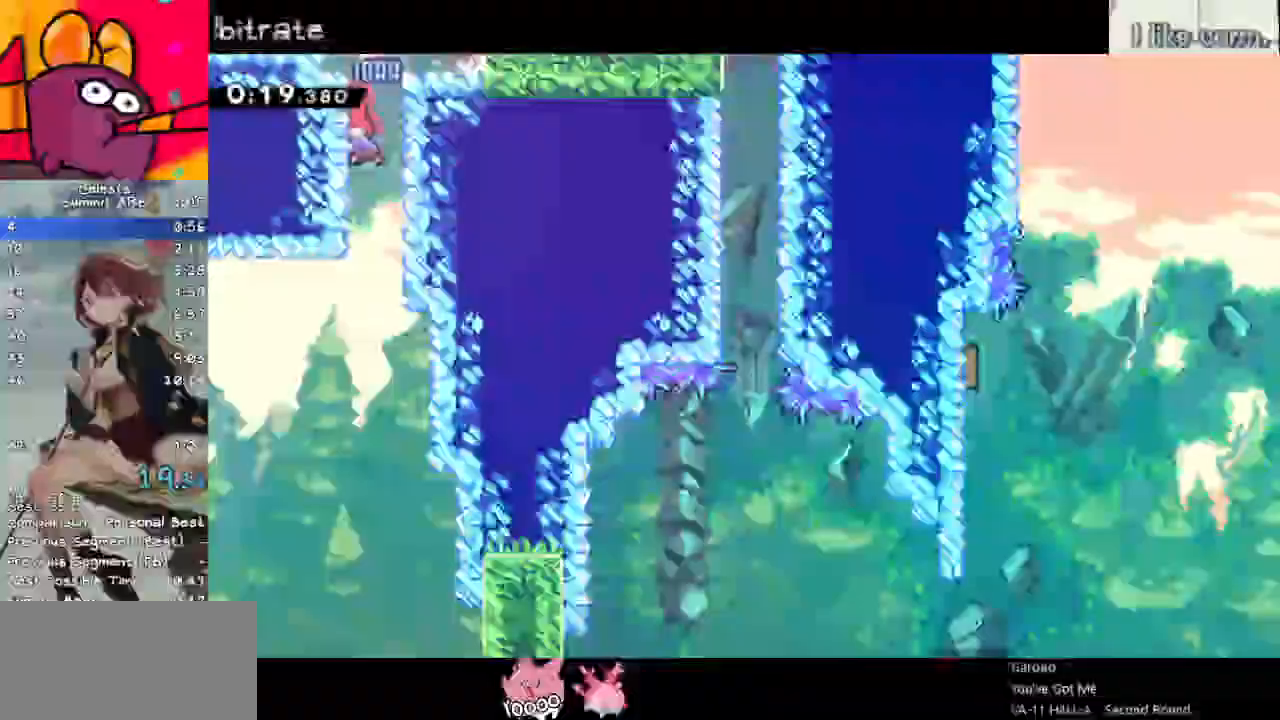
{"keys": ["down", "right"], "events": []}
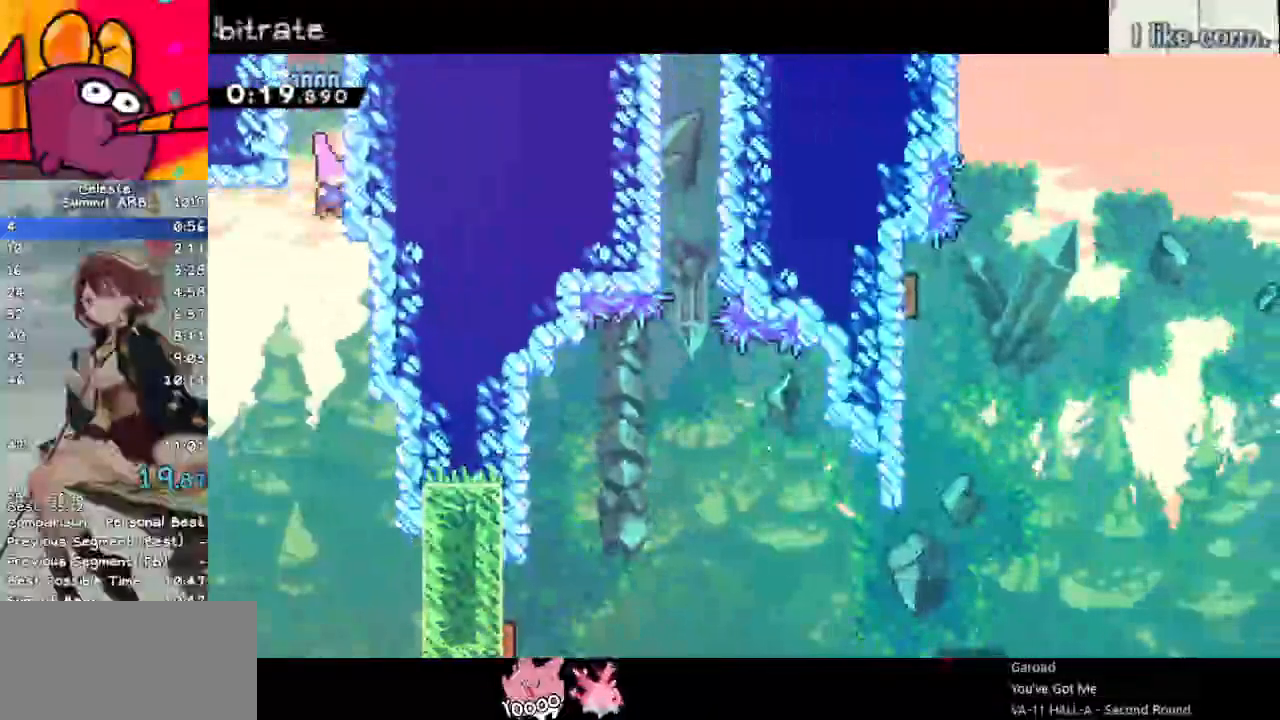
{"keys": ["down", "right"], "events": []}
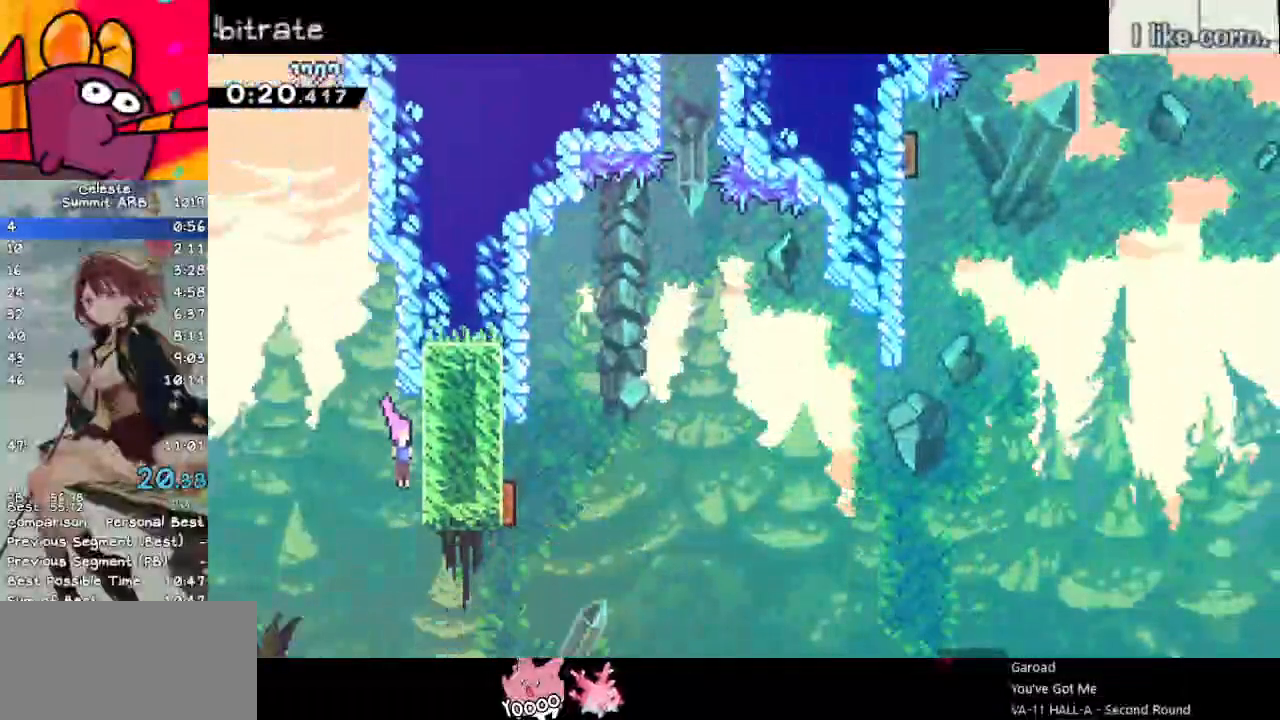
{"keys": ["right"], "events": [[33, "down", "up"], [167, "demo", "down"], [167, "up", "down"], [300, "demo", "up"], [400, "up", "up"]]}
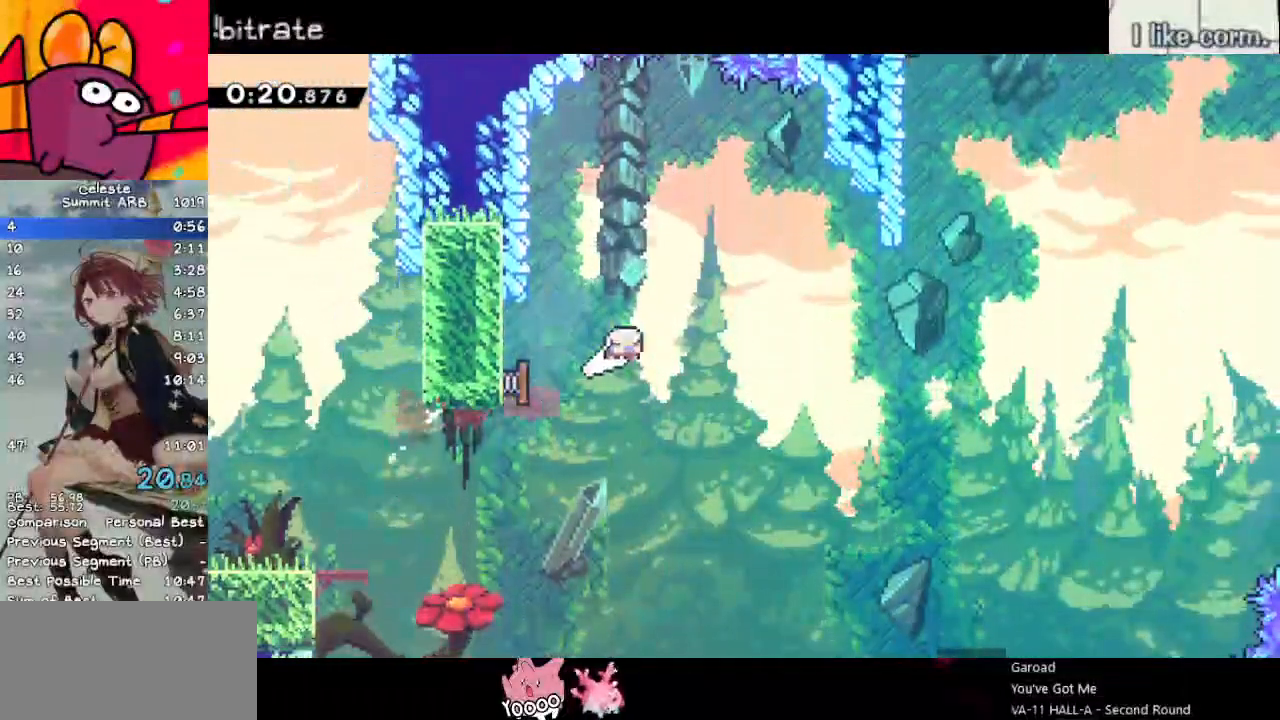
{"keys": ["right"], "events": [[283, "dash", "down"], [467, "dash", "up"]]}
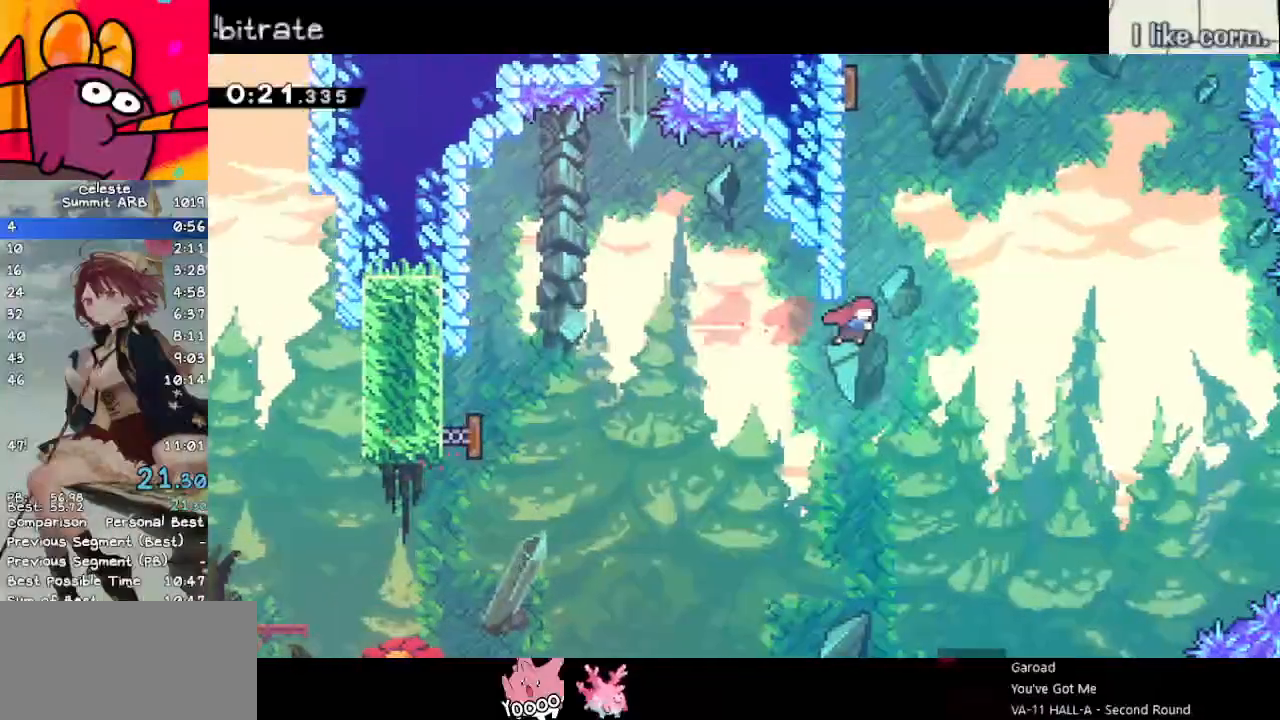
{"keys": ["grab", "jump", "up"], "events": [[17, "dash", "down"], [17, "right", "up"], [17, "up", "down"], [150, "grab", "down"], [200, "left", "down"], [250, "dash", "up"], [300, "jump", "down"], [483, "left", "up"]]}
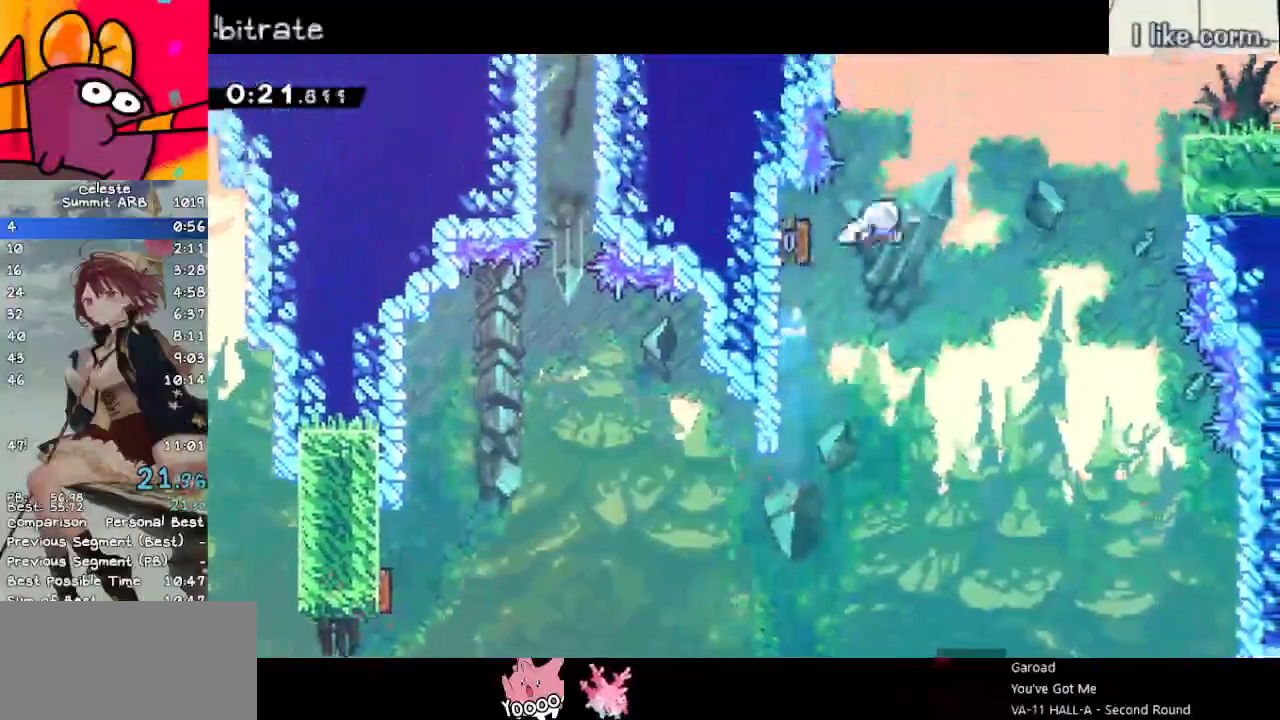
{"keys": ["right"], "events": [[33, "right", "down"], [67, "dash", "down"], [67, "grab", "up"], [117, "jump", "up"], [267, "dash", "up"], [267, "up", "up"], [367, "dash", "down"], [500, "dash", "up"]]}
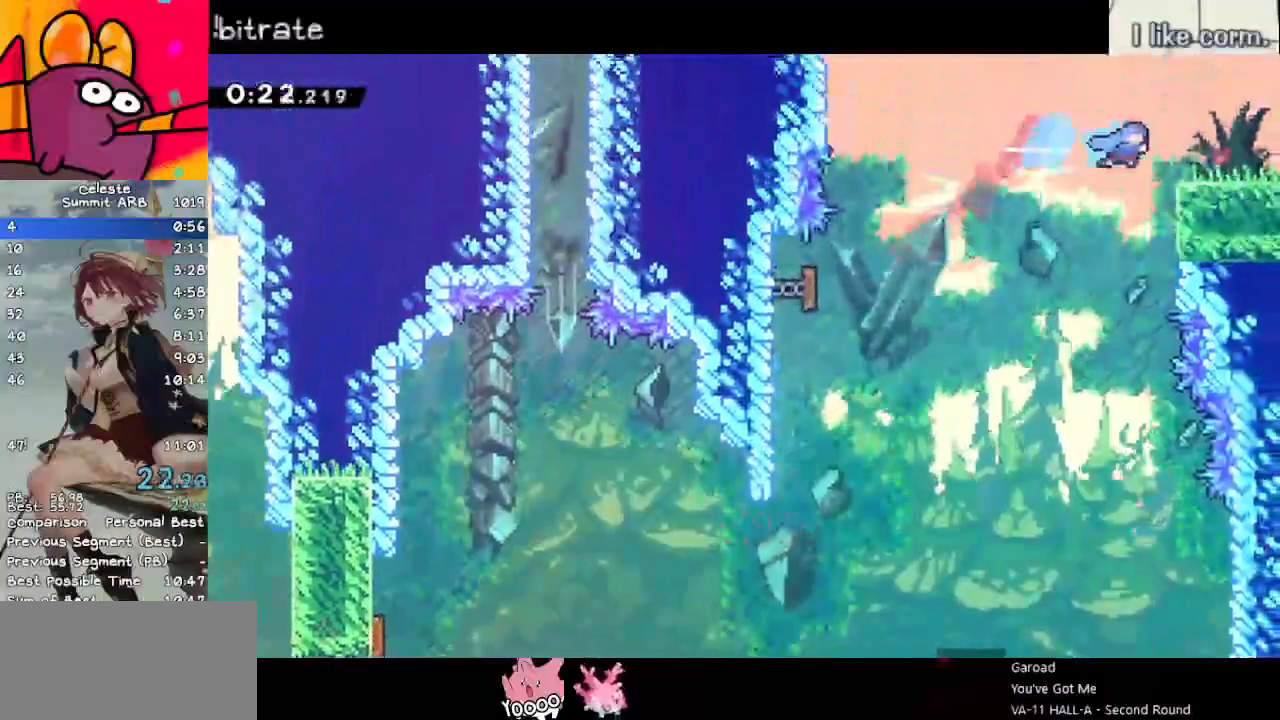
{"keys": ["down", "right"], "events": [[183, "down", "down"], [233, "dash", "down"], [233, "jump", "down"], [333, "dash", "up"], [333, "jump", "up"]]}
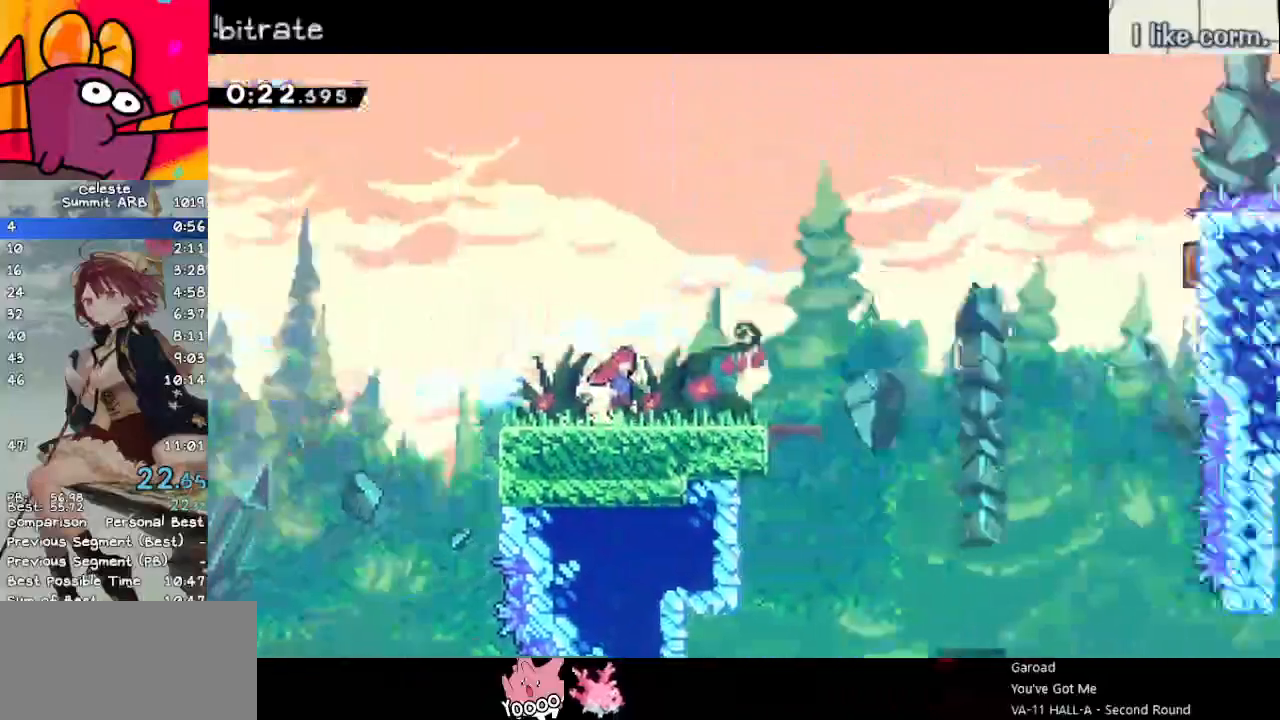
{"keys": ["right"], "events": [[17, "down", "up"]]}
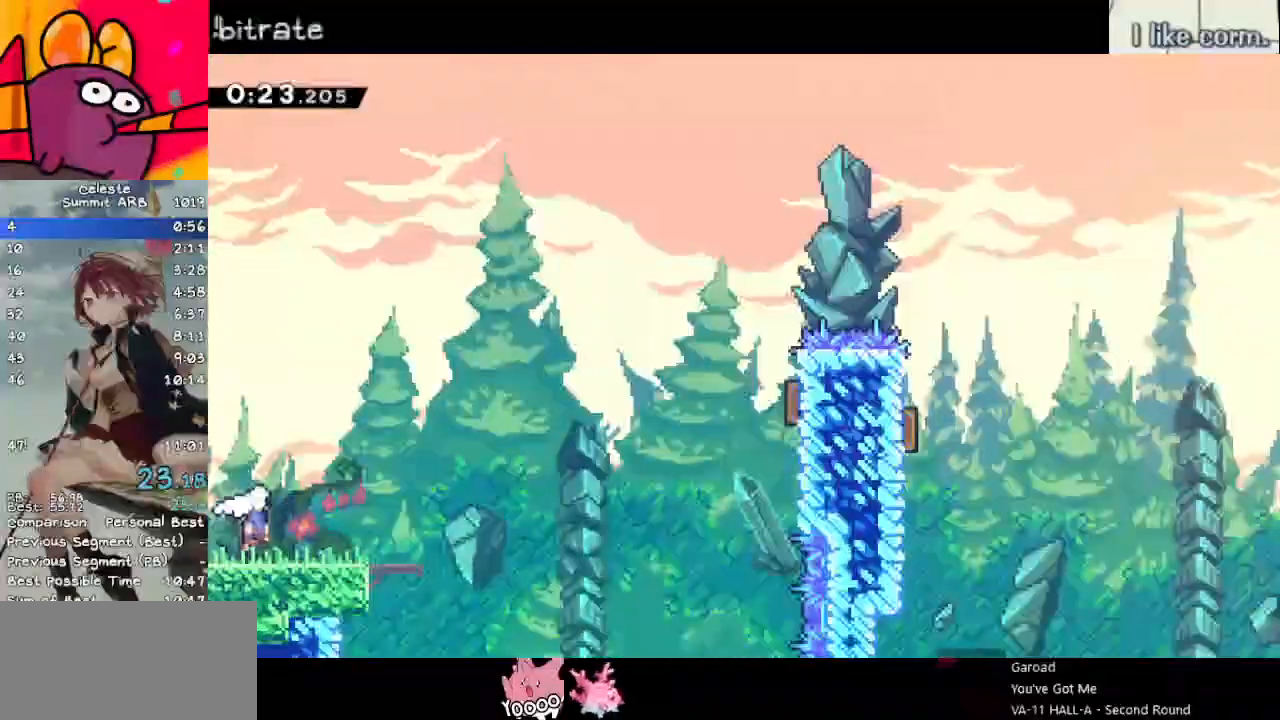
{"keys": ["dash", "jump", "right", "up"], "events": [[117, "jump", "down"], [367, "dash", "down"], [367, "up", "down"]]}
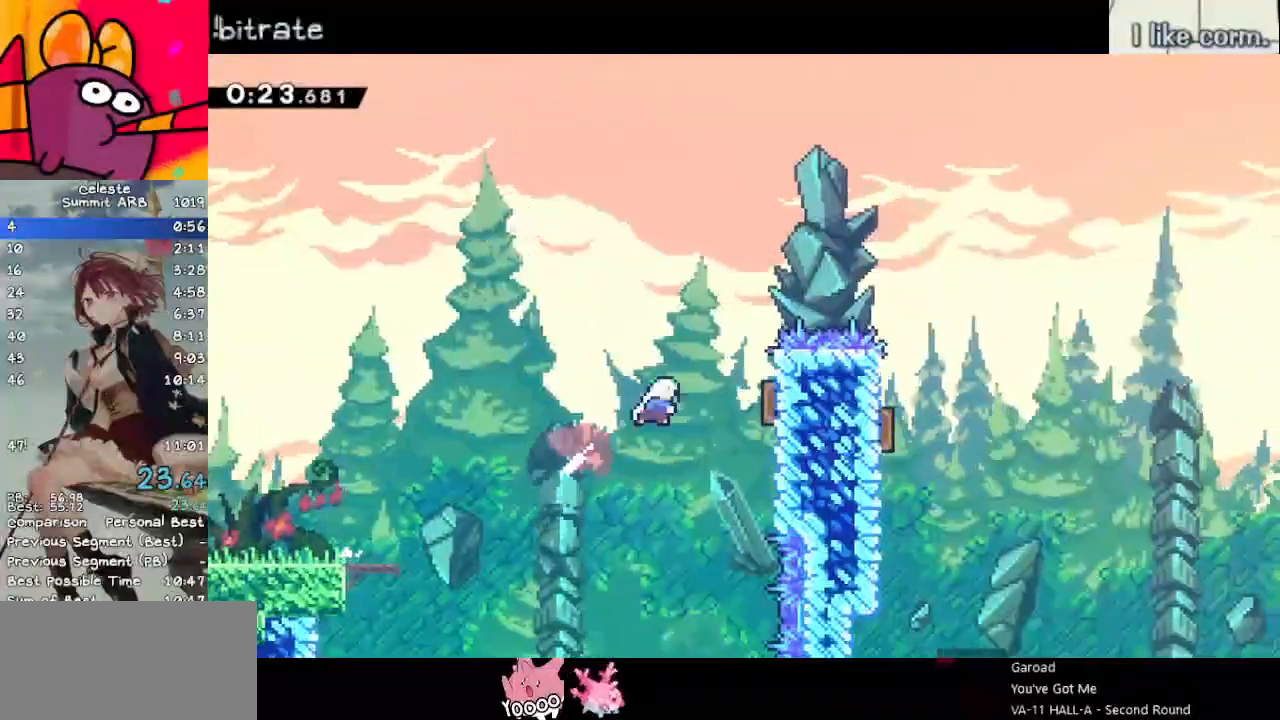
{"keys": ["right"], "events": [[50, "dash", "up"], [100, "dash", "down"], [233, "jump", "up"], [283, "dash", "up"], [467, "up", "up"]]}
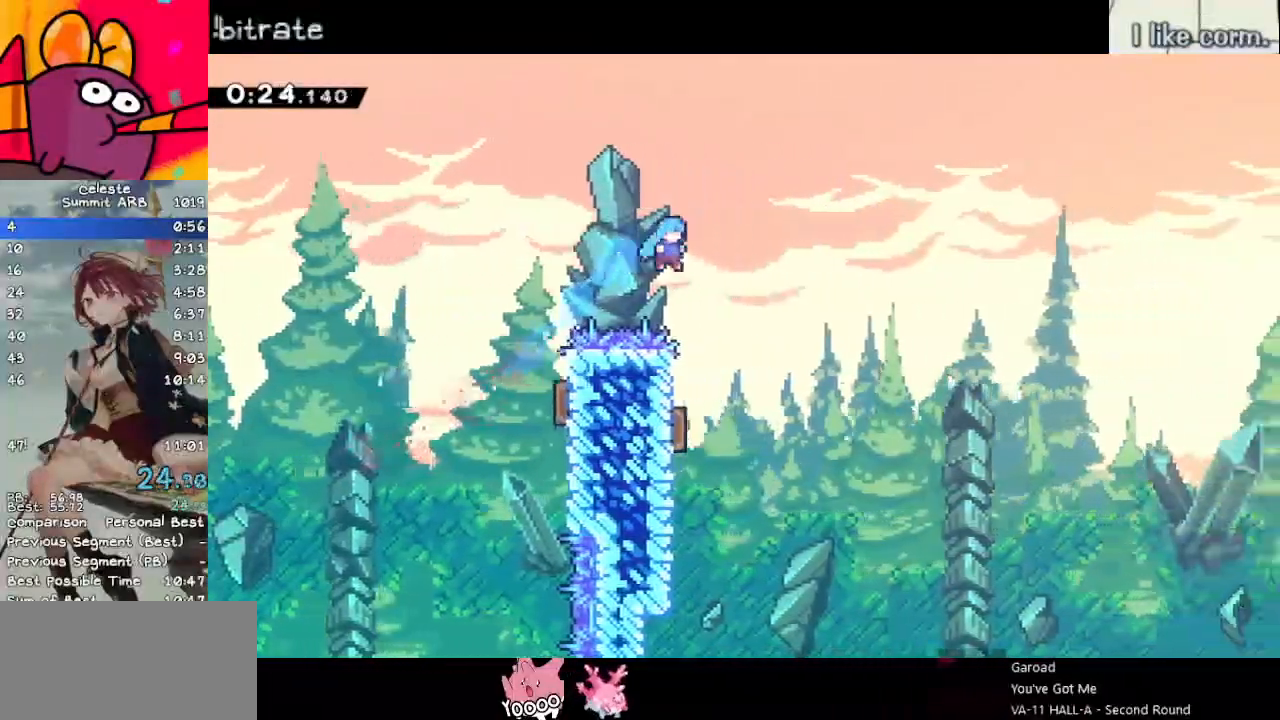
{"keys": ["left", "right"], "events": [[150, "left", "down"]]}
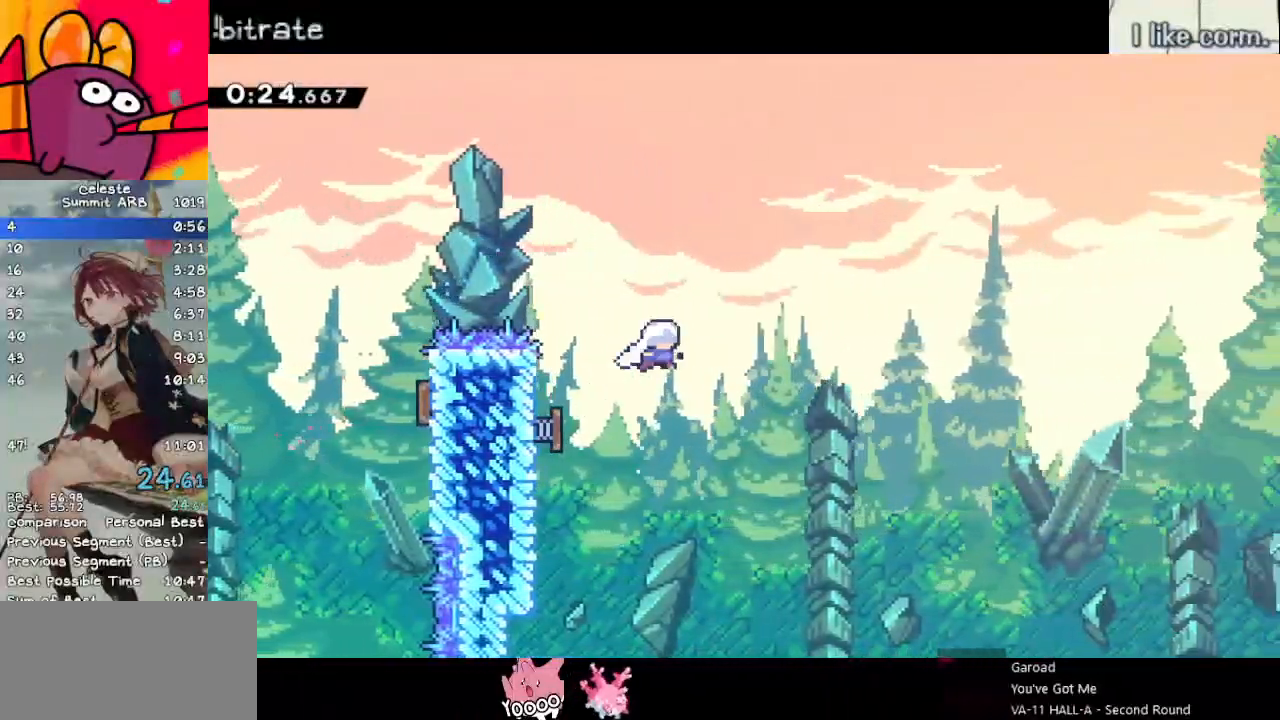
{"keys": ["dash", "right"], "events": [[67, "left", "up"], [467, "dash", "down"]]}
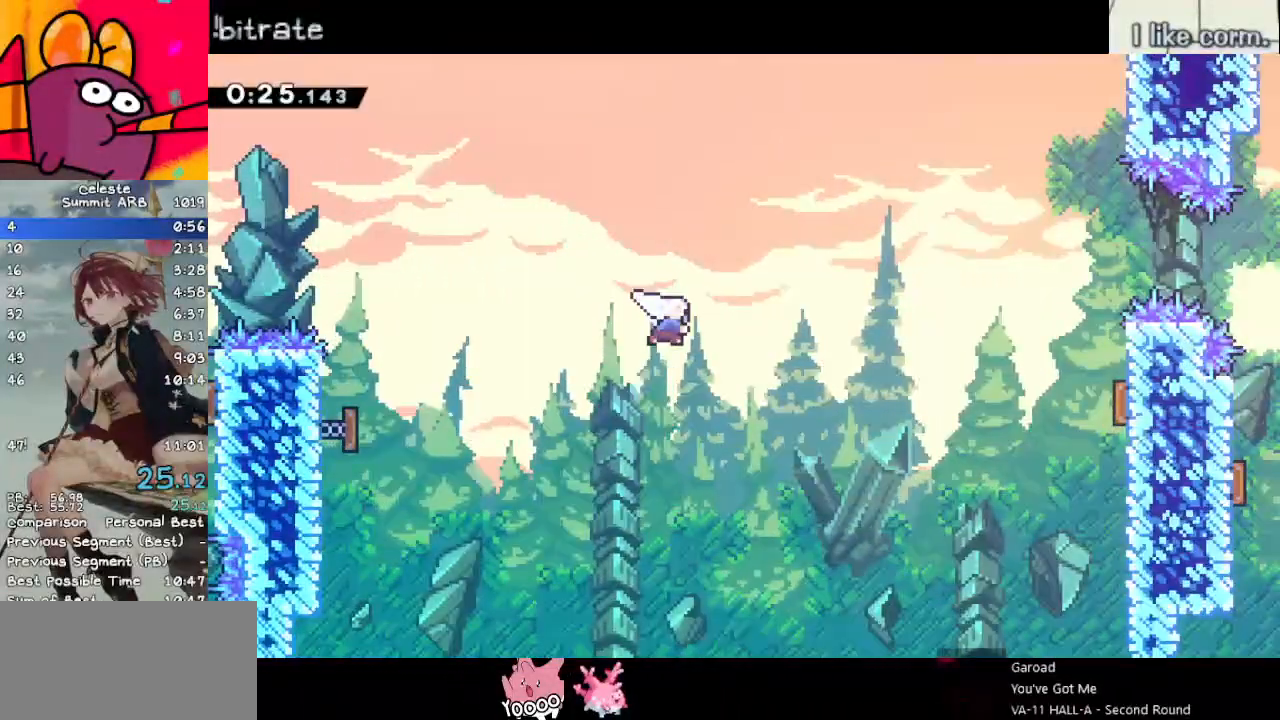
{"keys": ["dash", "right"], "events": [[150, "dash", "up"], [350, "dash", "down"]]}
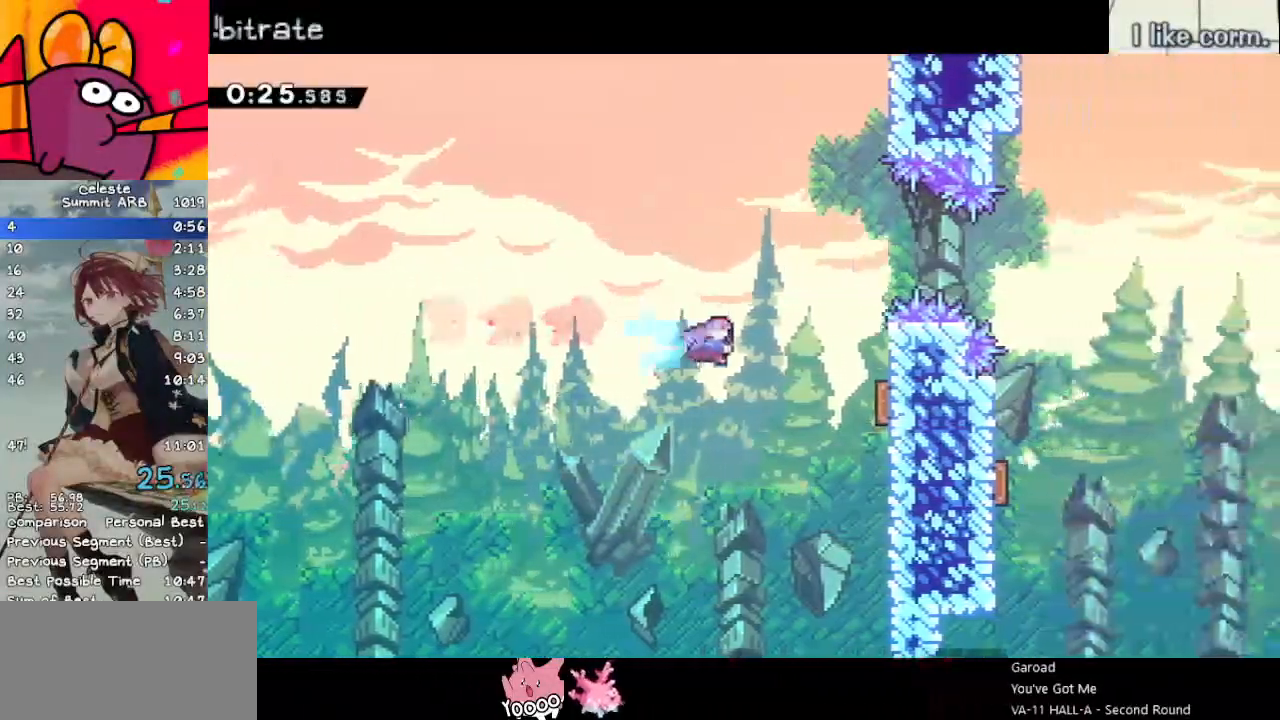
{"keys": ["dash", "right", "up"], "events": [[33, "dash", "up"], [317, "up", "down"], [350, "dash", "down"]]}
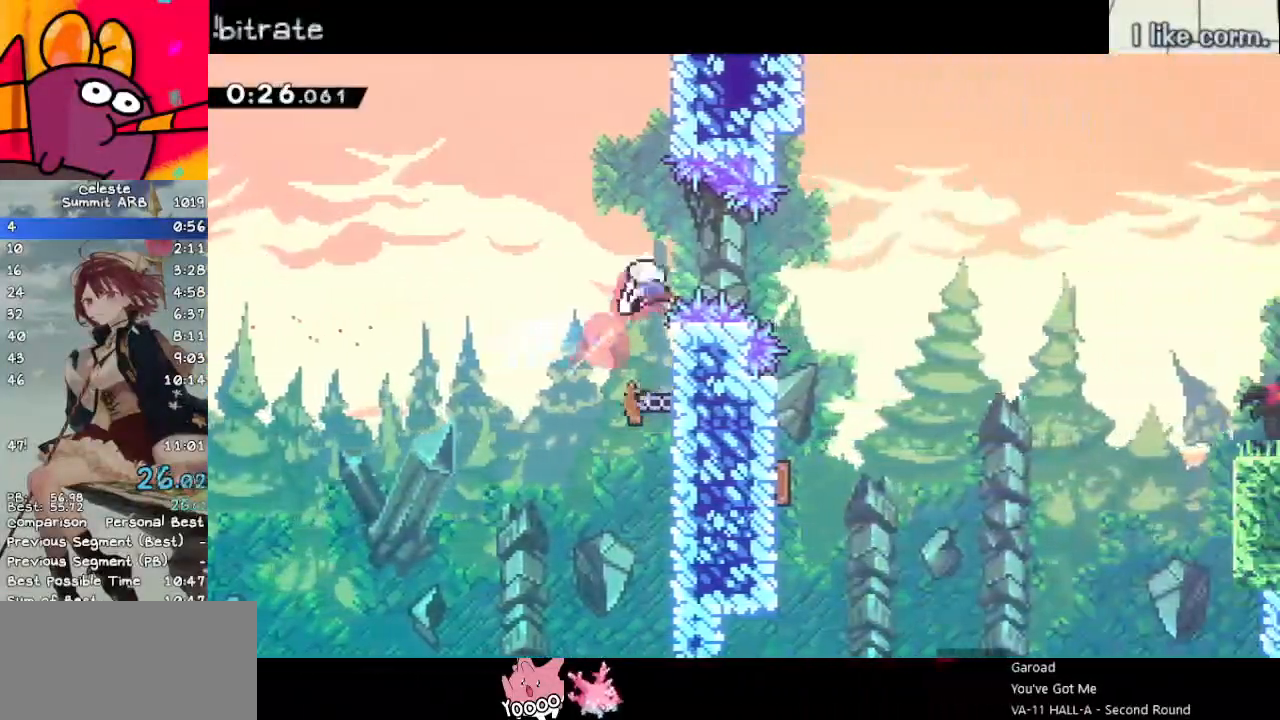
{"keys": ["dash", "down"], "events": [[50, "dash", "up"], [233, "up", "up"], [383, "down", "down"], [467, "dash", "down"], [467, "right", "up"]]}
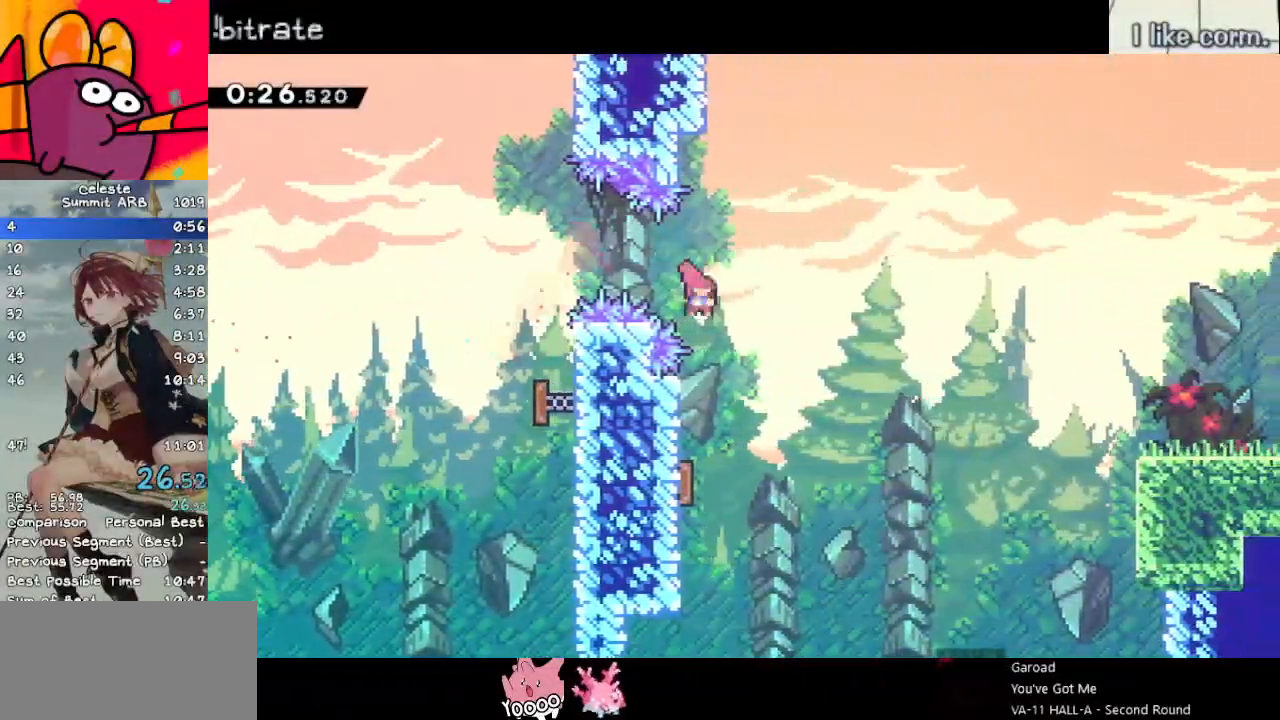
{"keys": ["right"], "events": [[117, "dash", "up"], [117, "left", "down"], [250, "right", "down"], [300, "dash", "down"], [300, "down", "up"], [300, "left", "up"], [483, "dash", "up"]]}
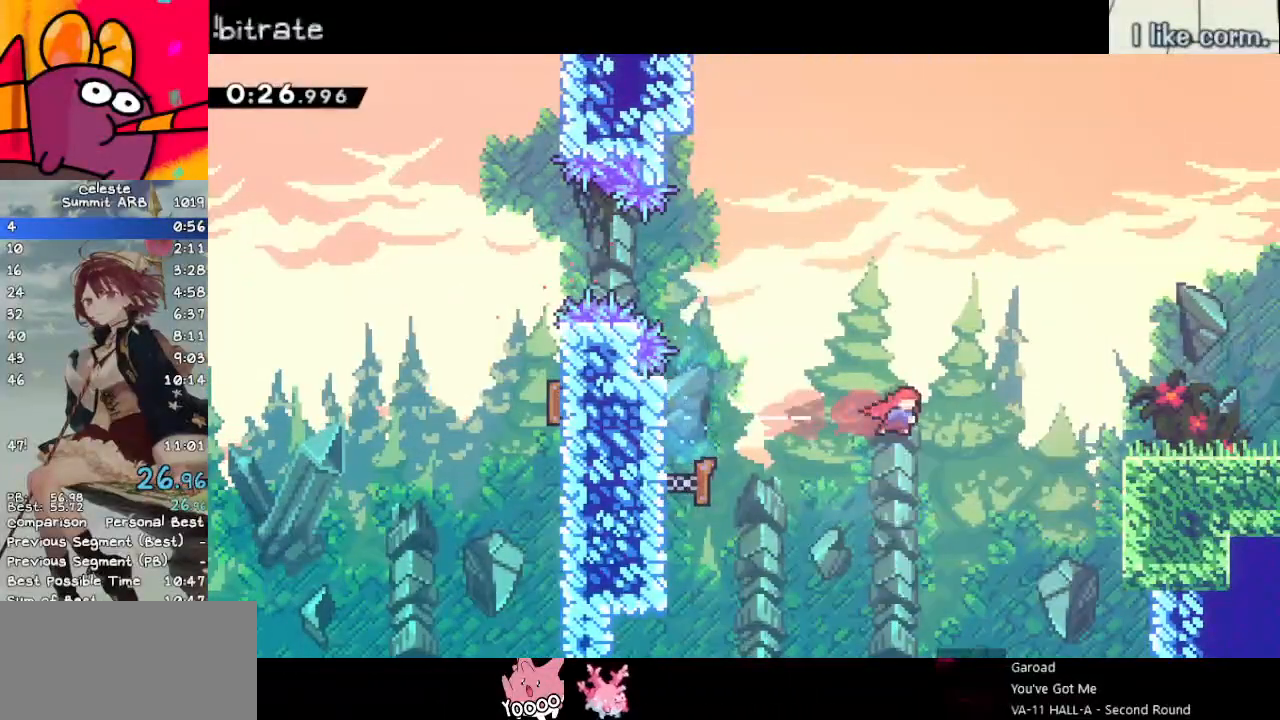
{"keys": ["dash", "down", "right"], "events": [[33, "dash", "down"], [217, "dash", "up"], [450, "dash", "down"], [450, "down", "down"]]}
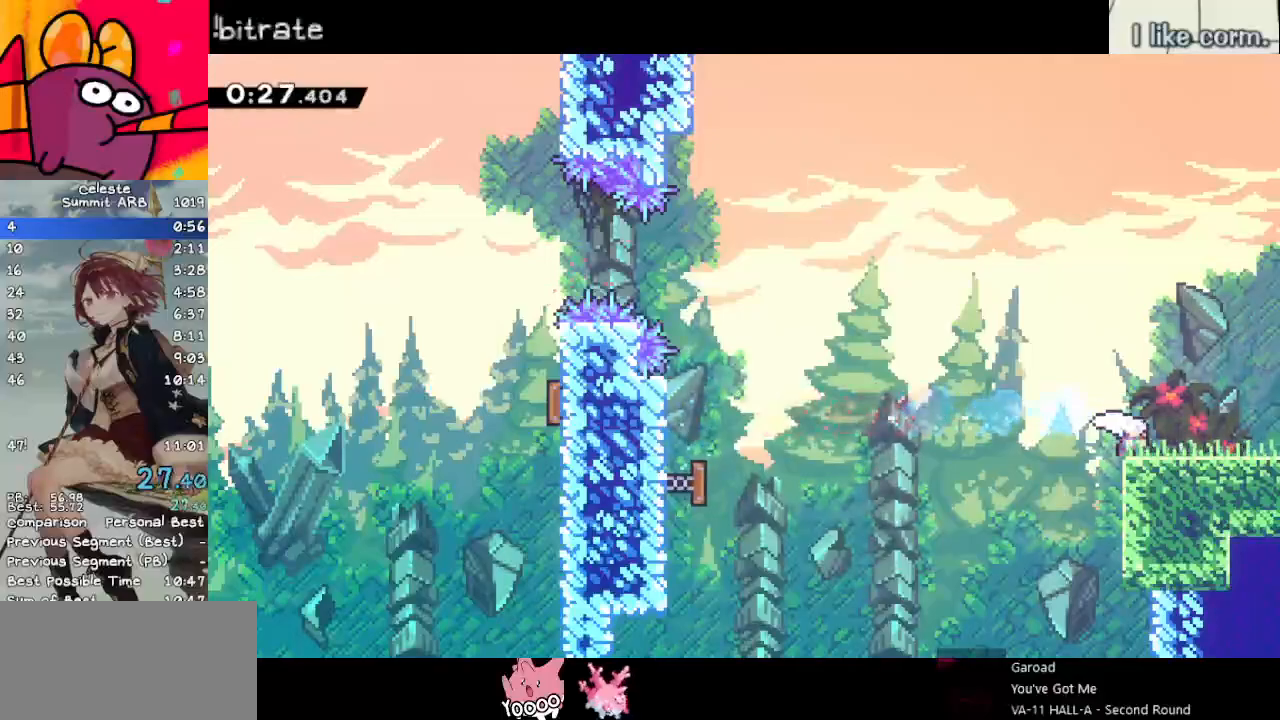
{"keys": ["down", "right"], "events": [[83, "dash", "up"], [133, "jump", "down"], [233, "jump", "up"]]}